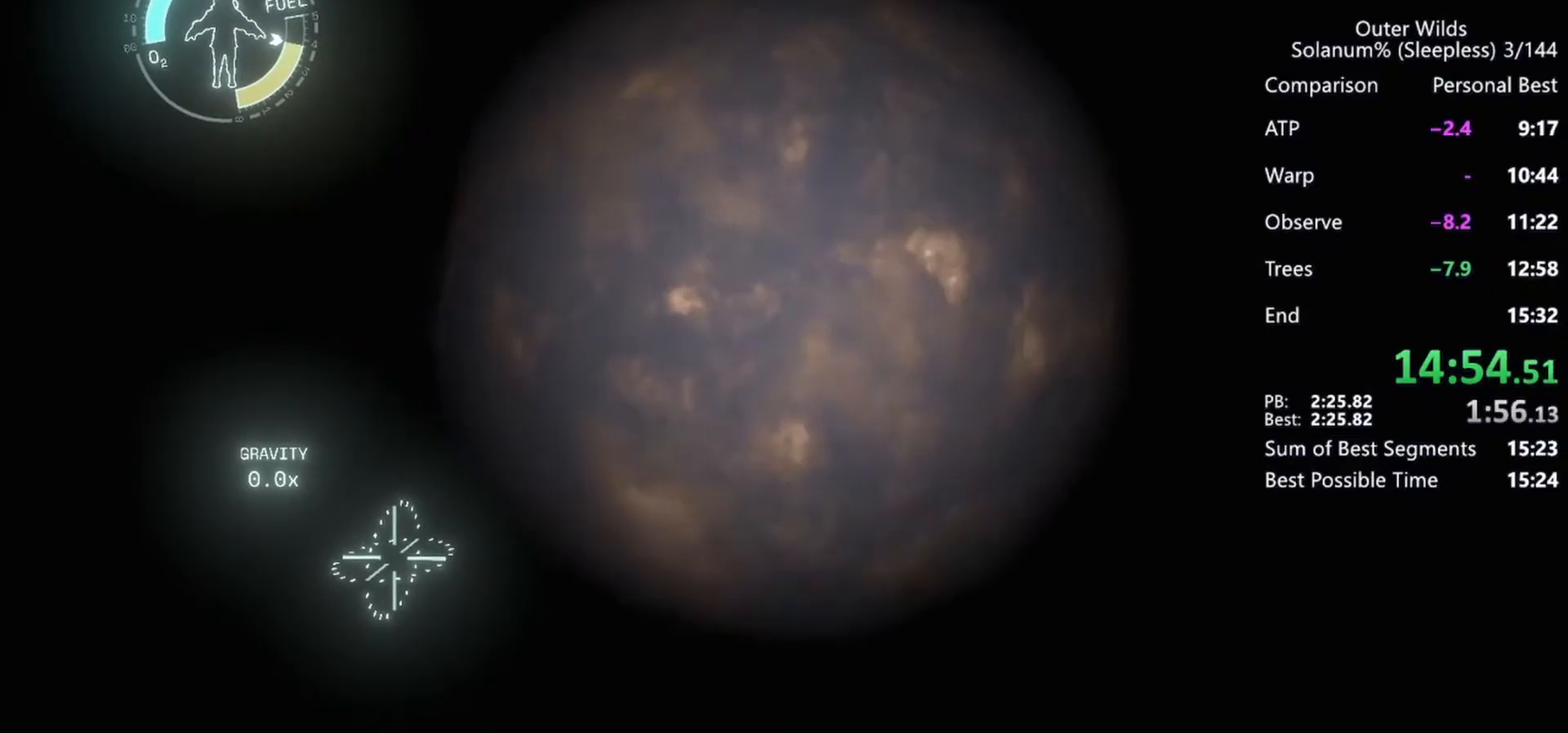
Gameplay with keyboard and mouse; each line is a JSON object with the keys and mouse buttons held at the frame after it. "events" lists presses ("down") and releases ("up") of "a", "ctrl", "d", "e", "f", "q", "r", "s", "shift", "space", "tab", "w", "mouse_left", "mouse_wheel", "mouse_right", "mouse_mb4" and "mouse_mb5" between this image and that frame as [ms after this image, input, new state], when the widget could be followed in between. "mouse_left", "mouse_wheel", "mouse_right", "mouse_mb4", "mouse_mb5" = the "left", "wheel", "right", "mb4", "mb5" buttons of the "mouse" list. No other keys are recorded. "wheel" means that the mouse wheel is clicked or scrolled. Mouse movement is not recorded.
{"keys": [], "mouse": [], "events": [[17, "mouse_wheel", "down"], [183, "mouse_wheel", "up"]]}
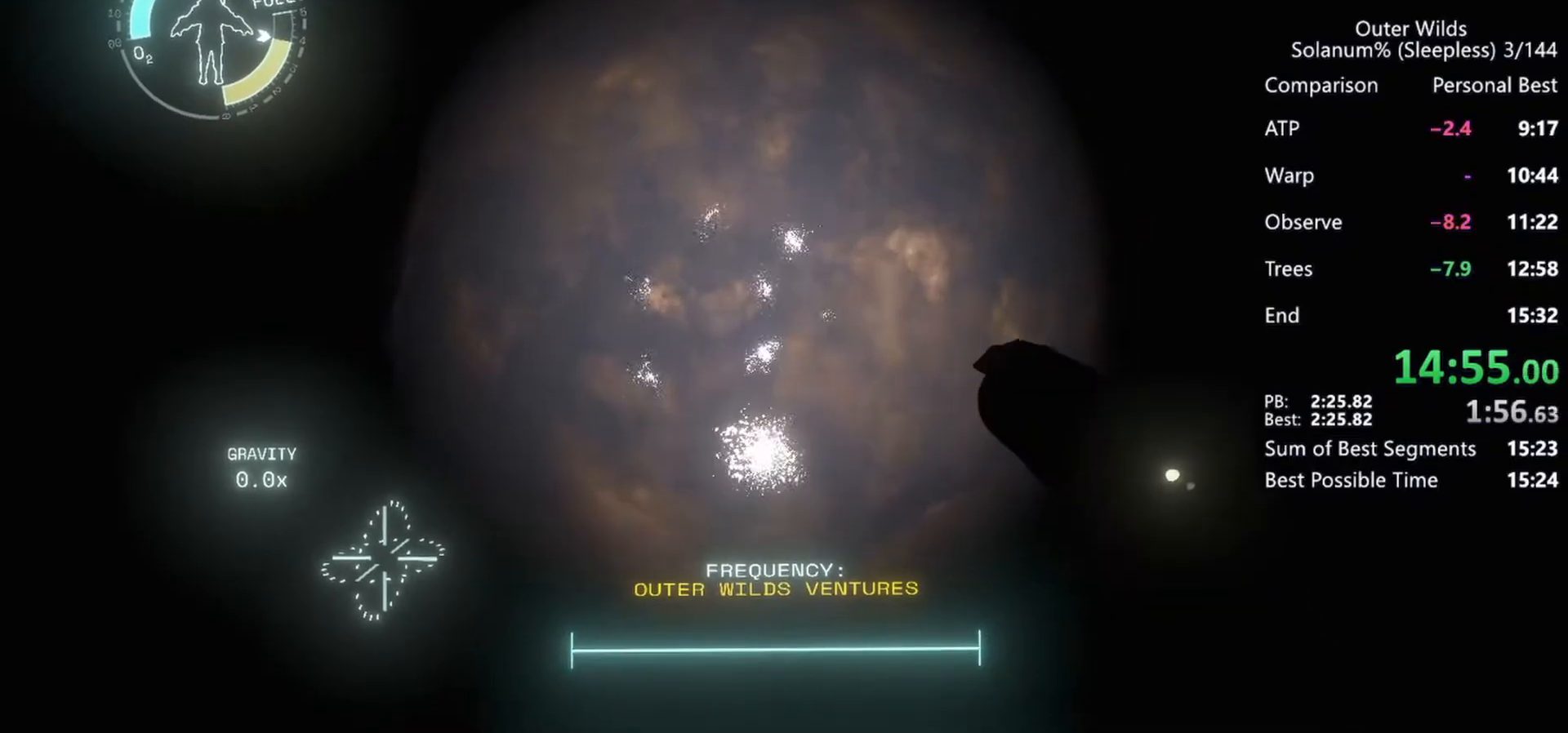
{"keys": [], "mouse": [], "events": [[33, "f", "down"], [200, "f", "up"]]}
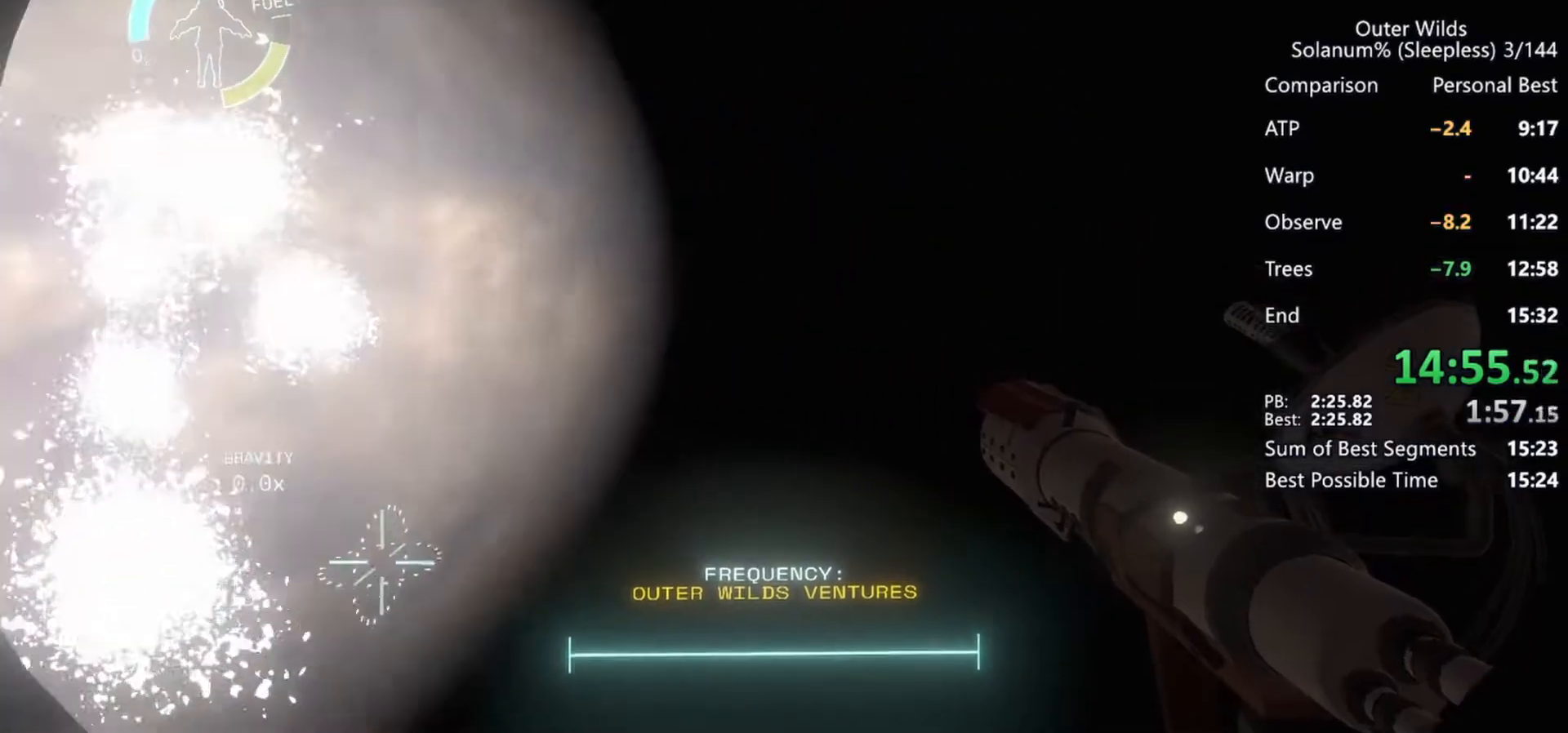
{"keys": [], "mouse": [], "events": []}
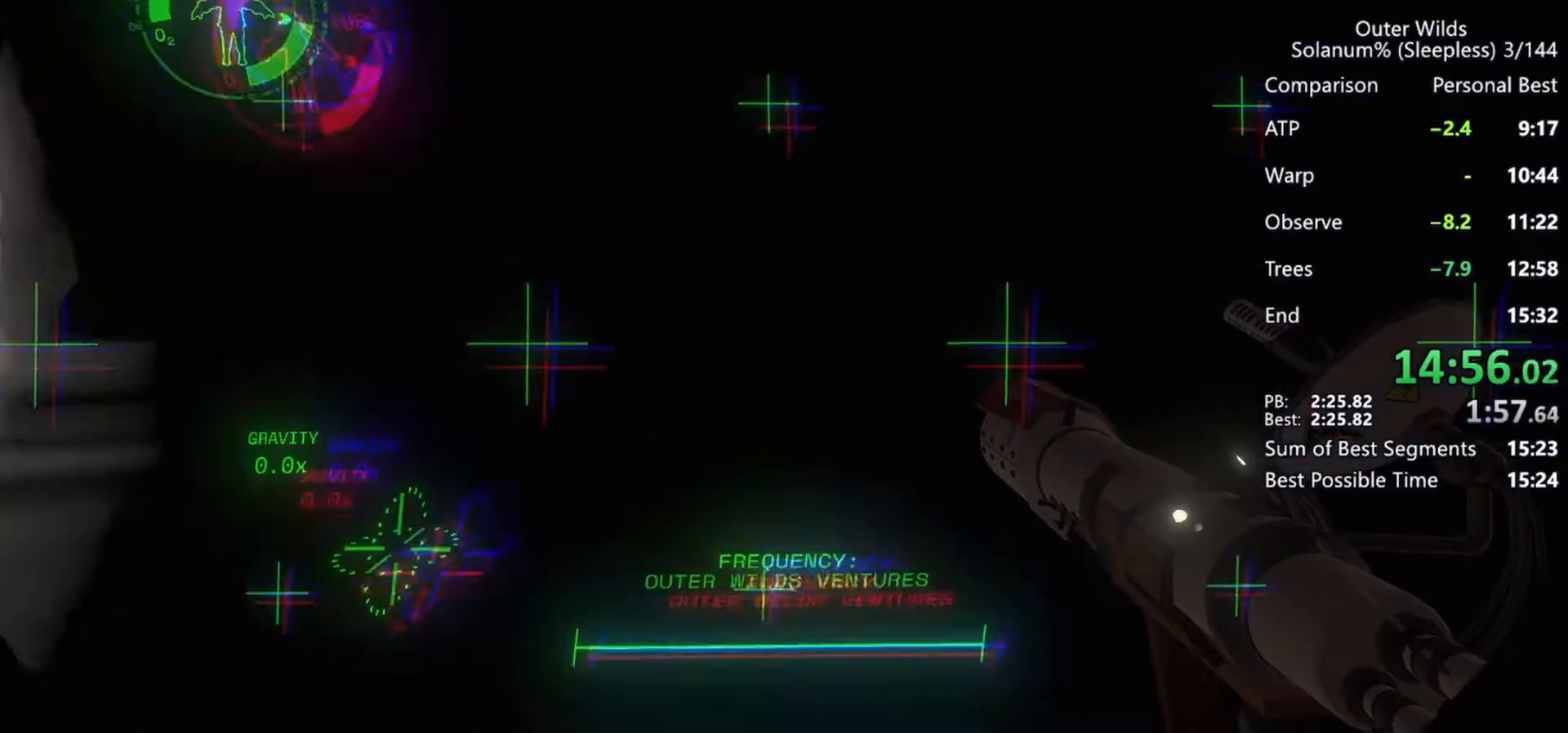
{"keys": [], "mouse": [], "events": []}
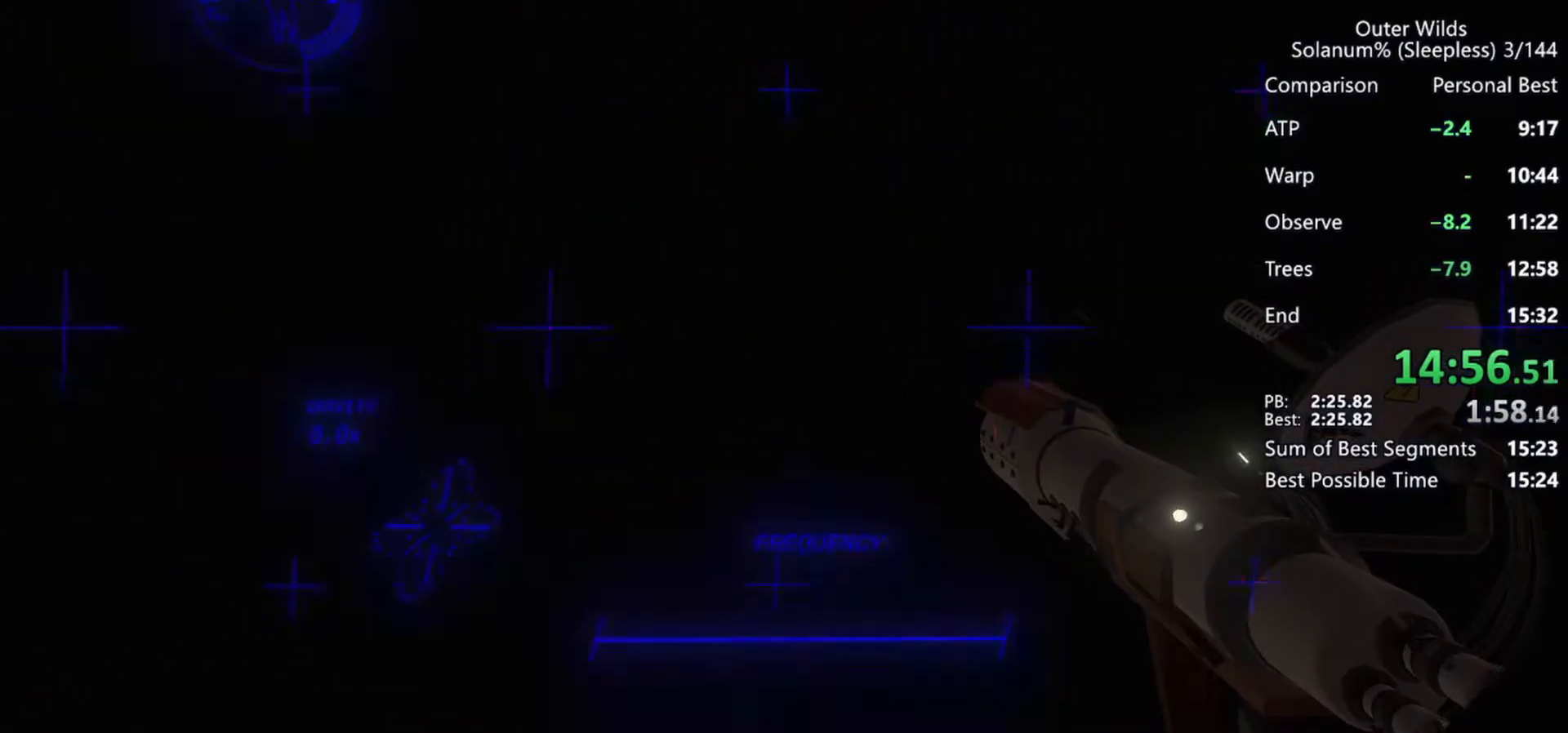
{"keys": [], "mouse": ["right"], "events": [[183, "mouse_right", "down"]]}
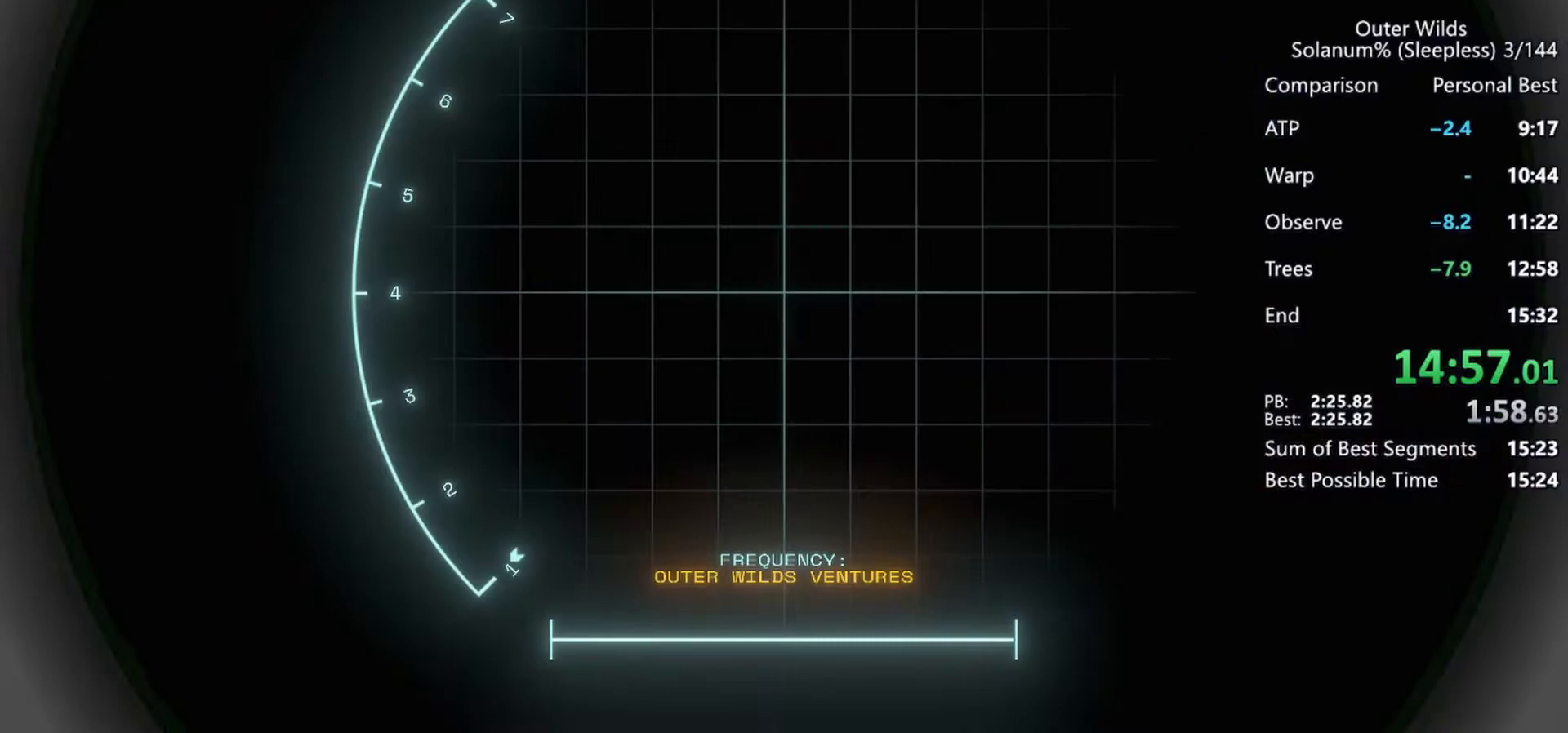
{"keys": [], "mouse": ["right"], "events": []}
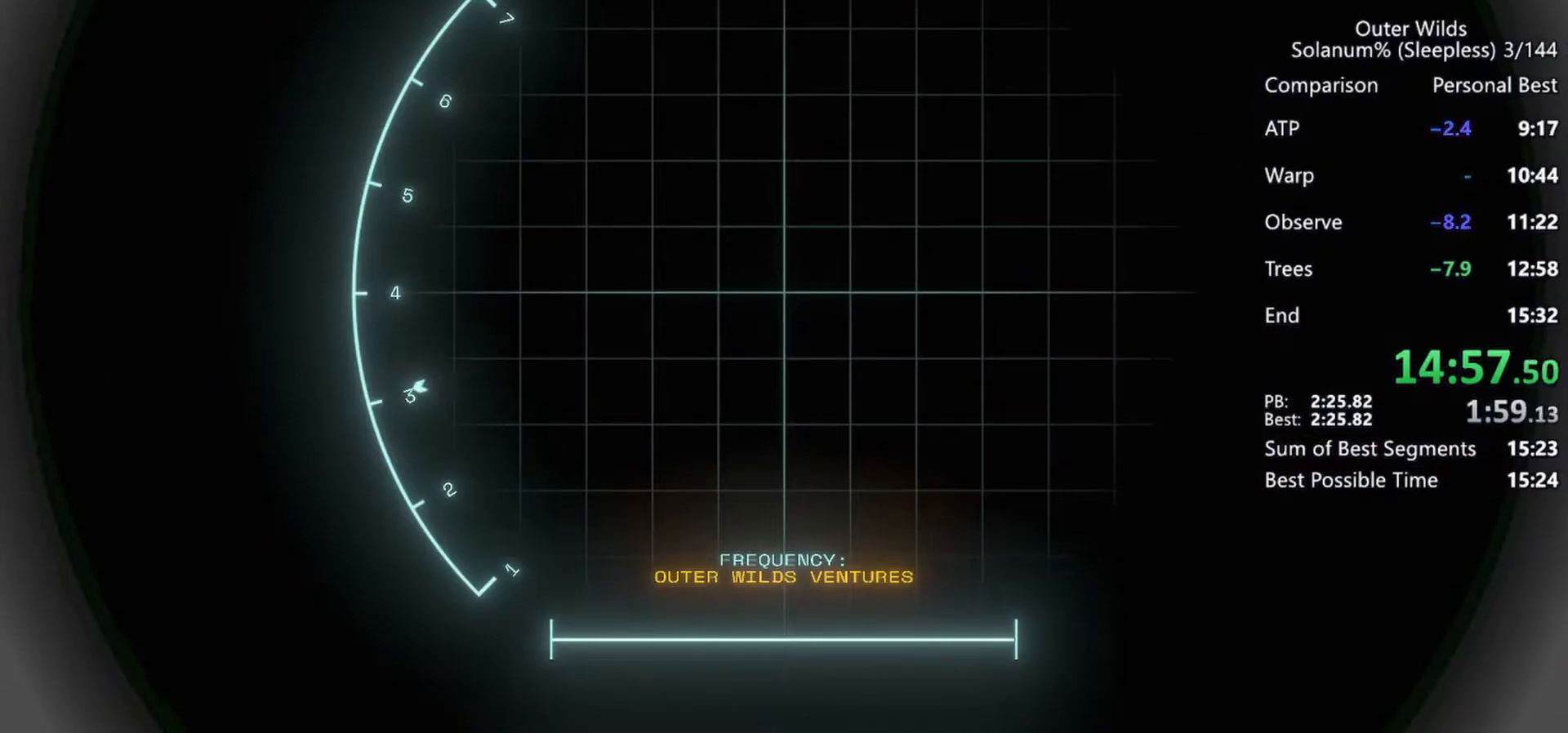
{"keys": [], "mouse": ["right"], "events": []}
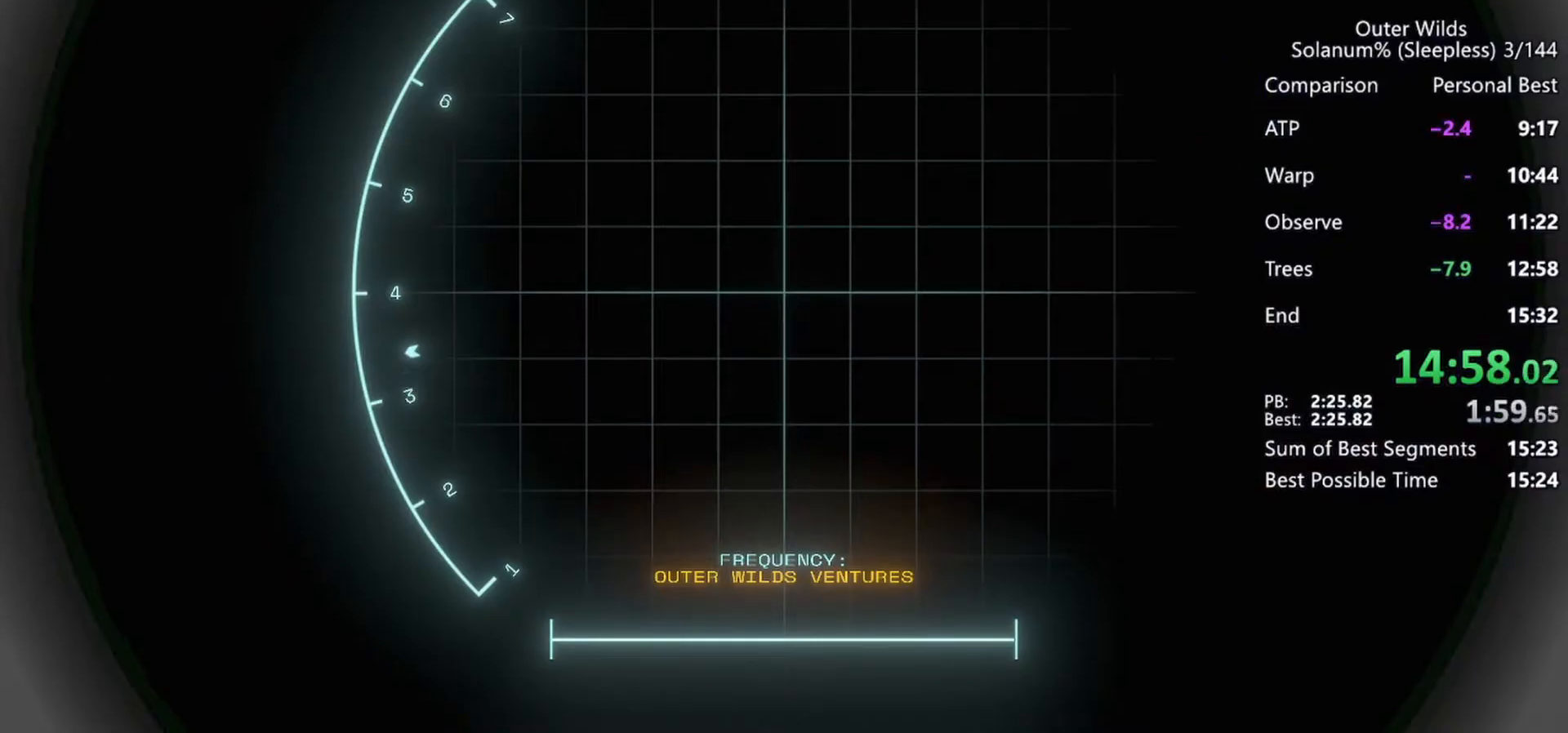
{"keys": [], "mouse": ["right"], "events": []}
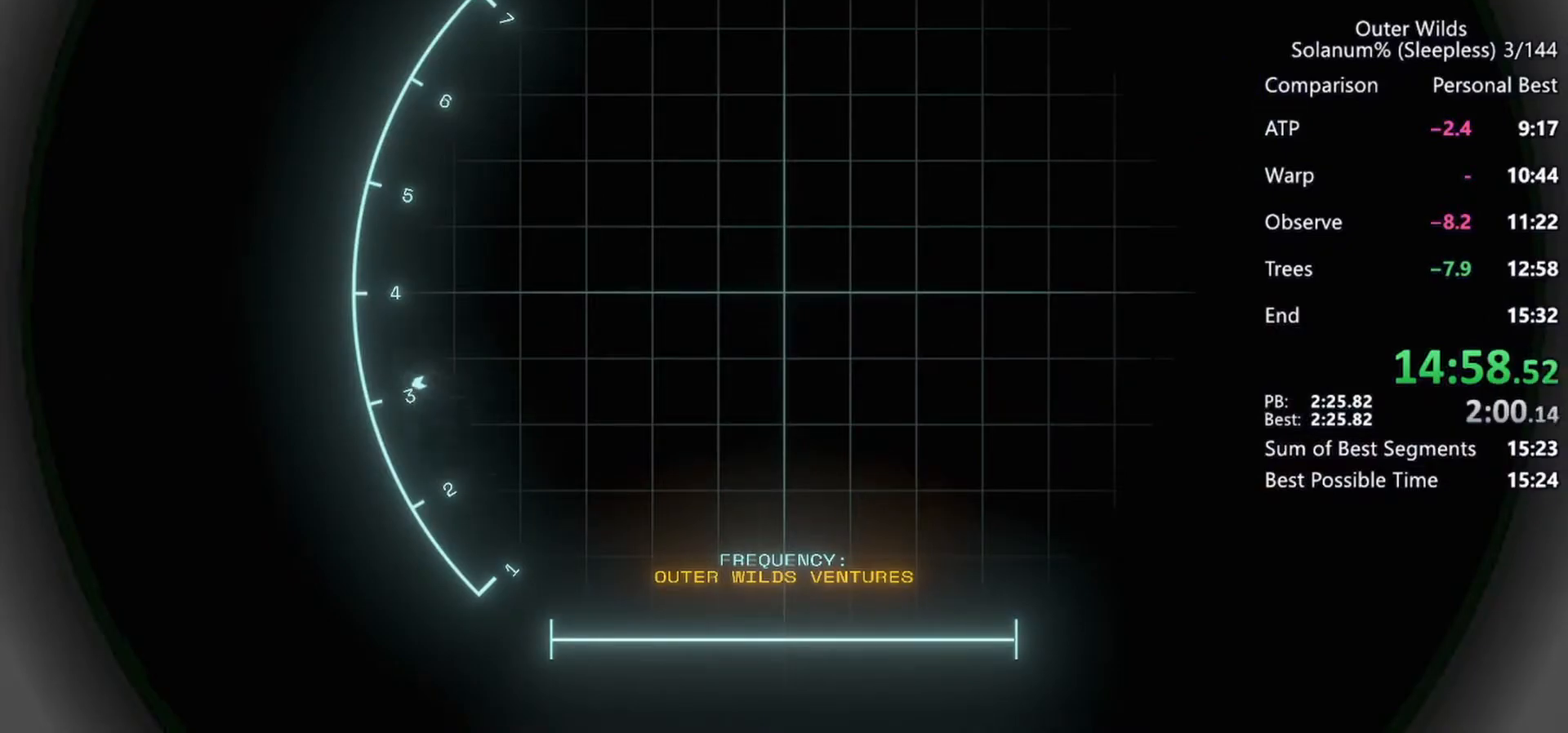
{"keys": [], "mouse": ["right"], "events": []}
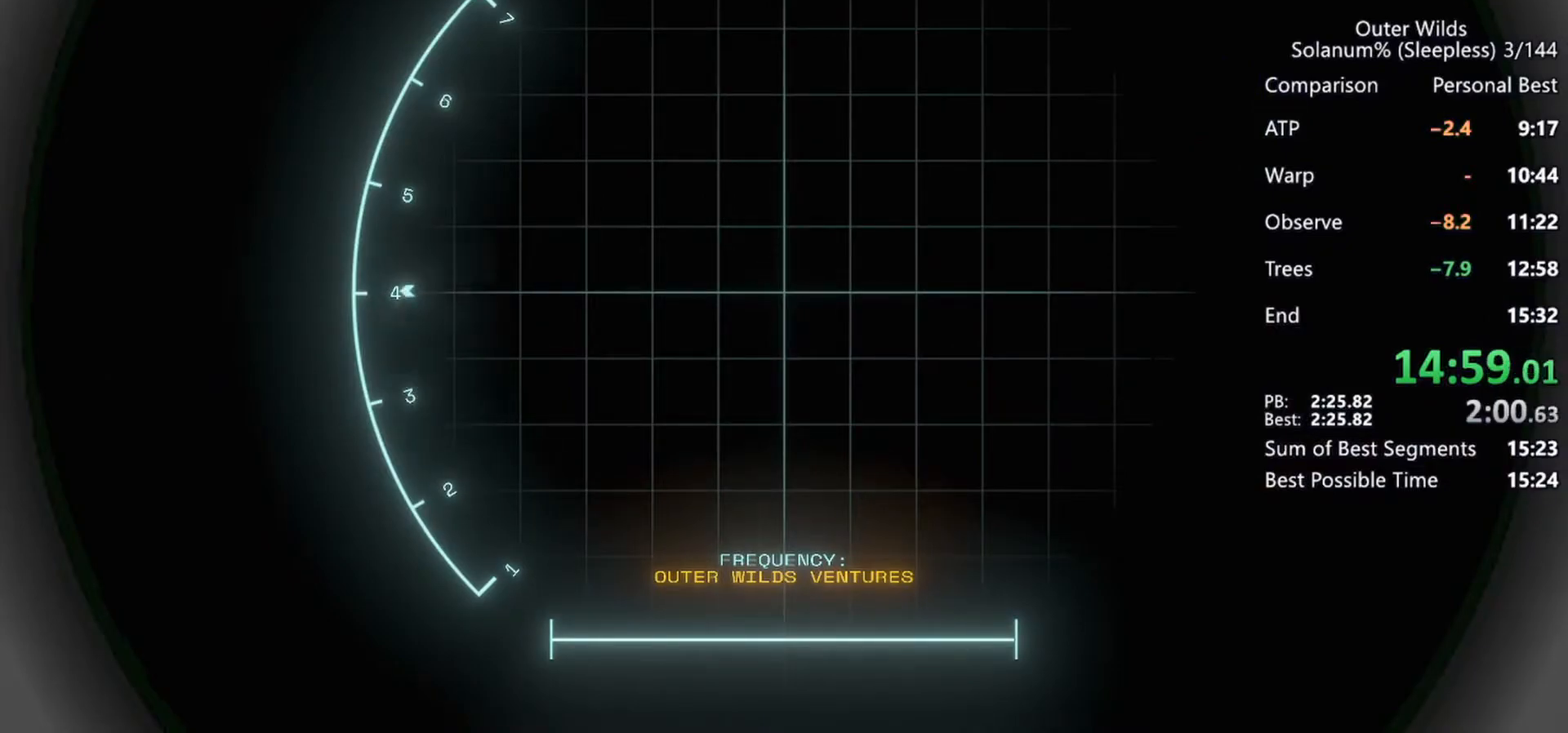
{"keys": [], "mouse": ["right"], "events": []}
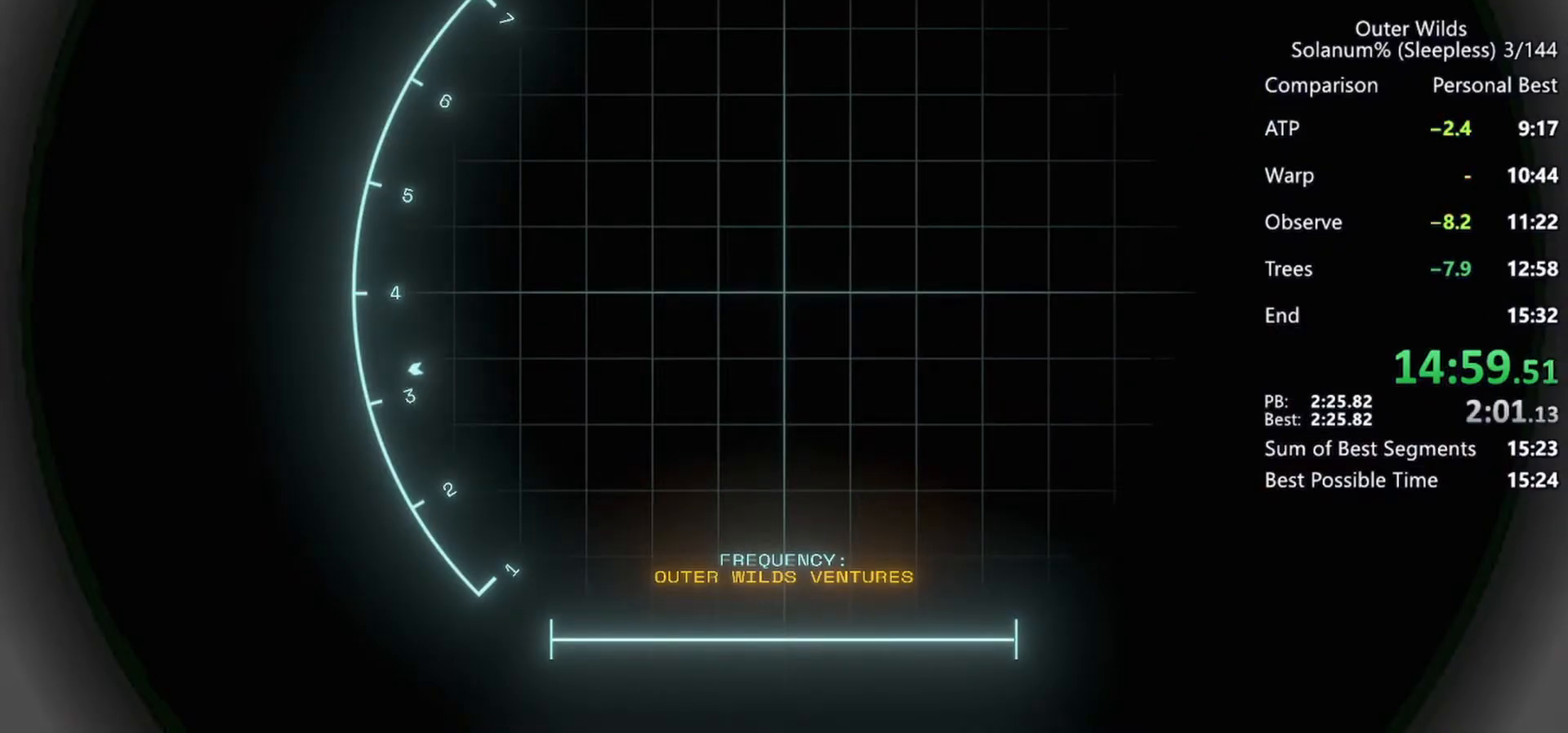
{"keys": [], "mouse": ["right"], "events": []}
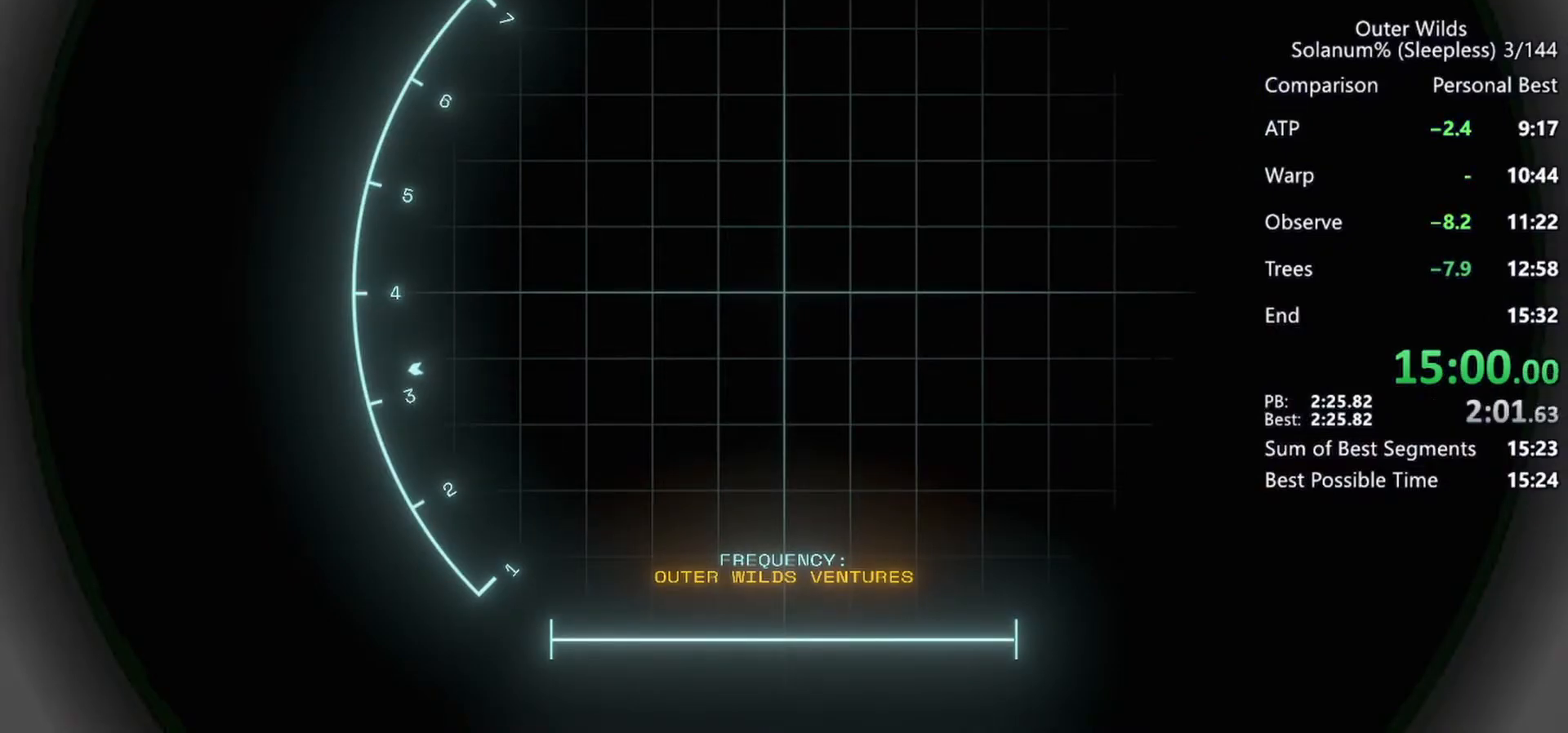
{"keys": [], "mouse": ["right"], "events": []}
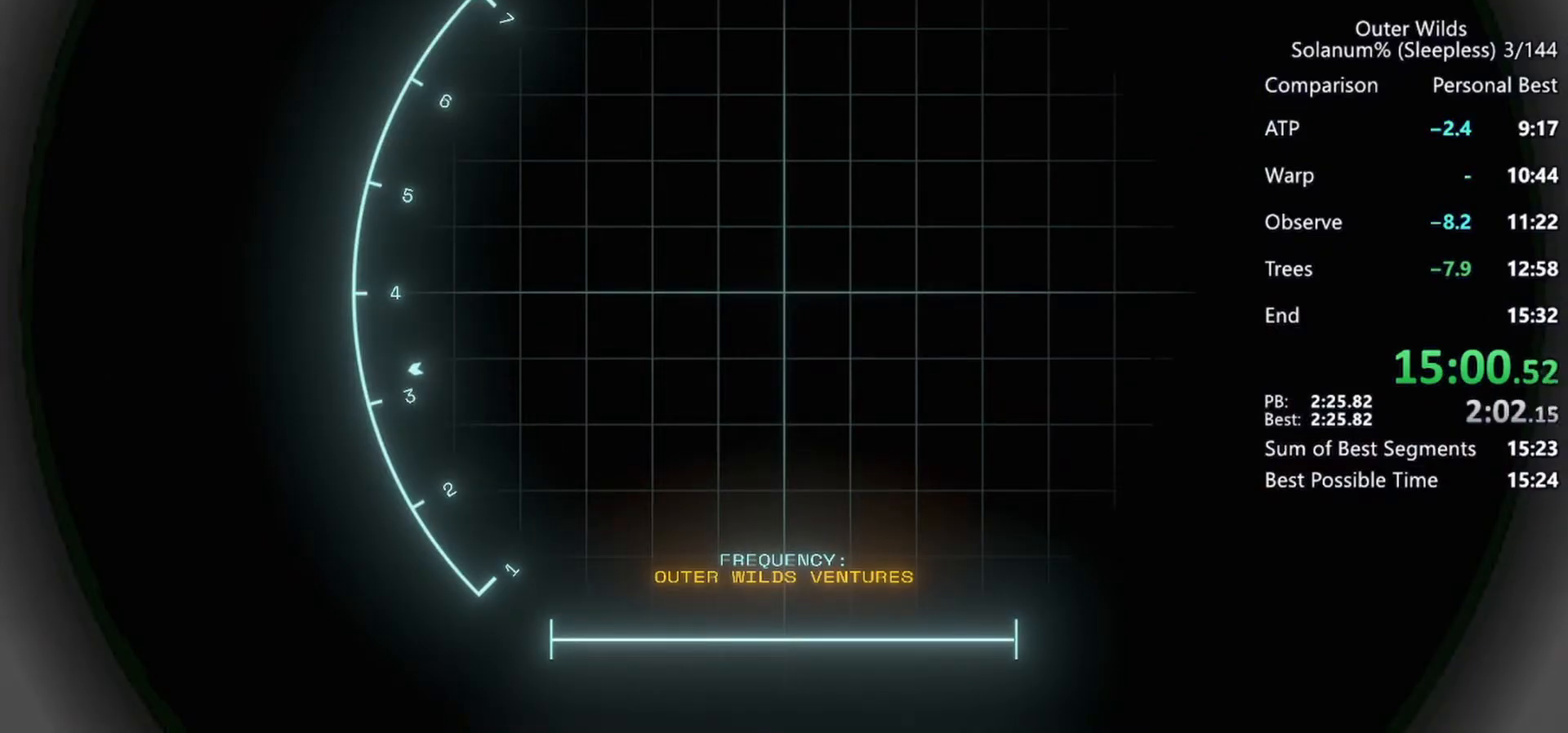
{"keys": [], "mouse": ["right"], "events": []}
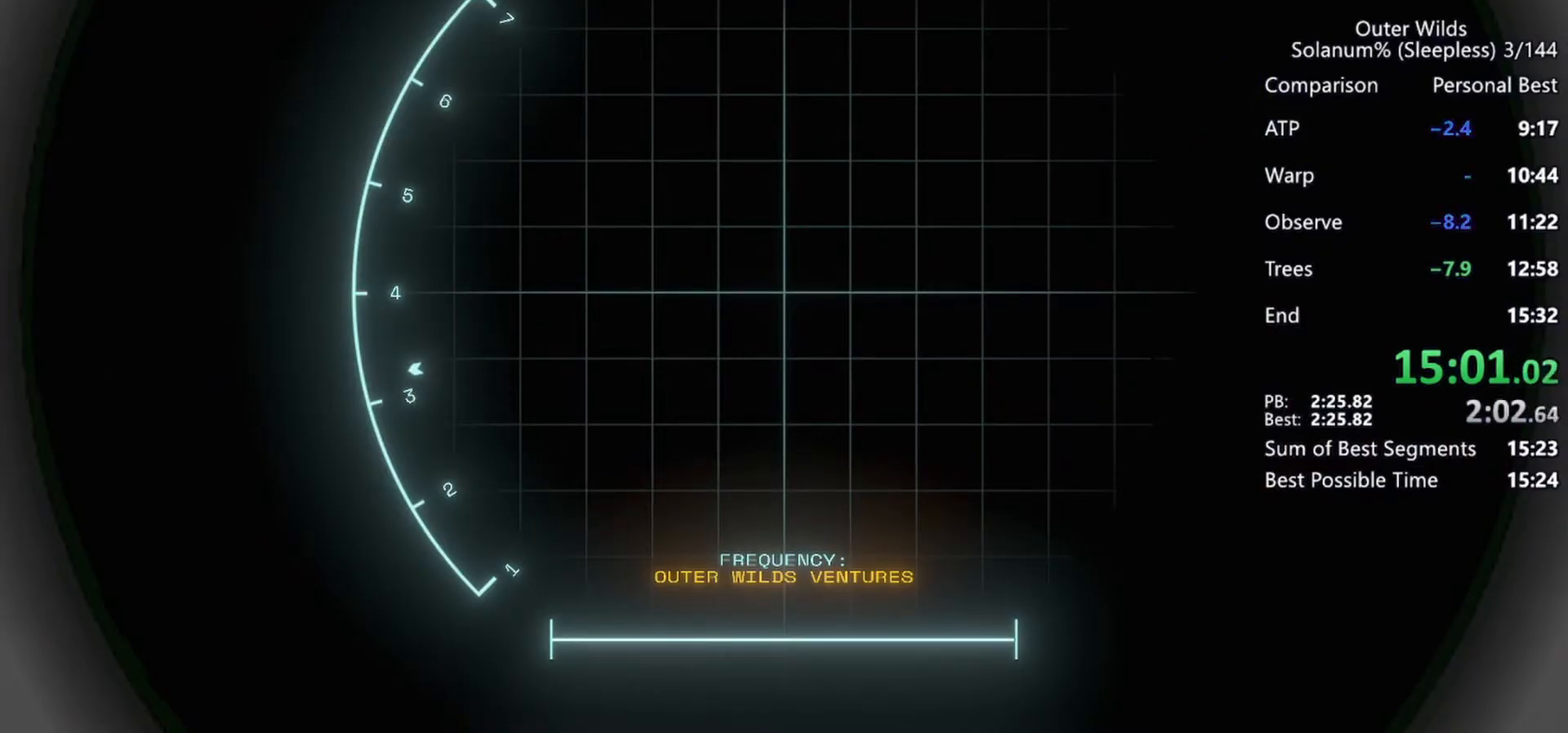
{"keys": [], "mouse": ["right"], "events": []}
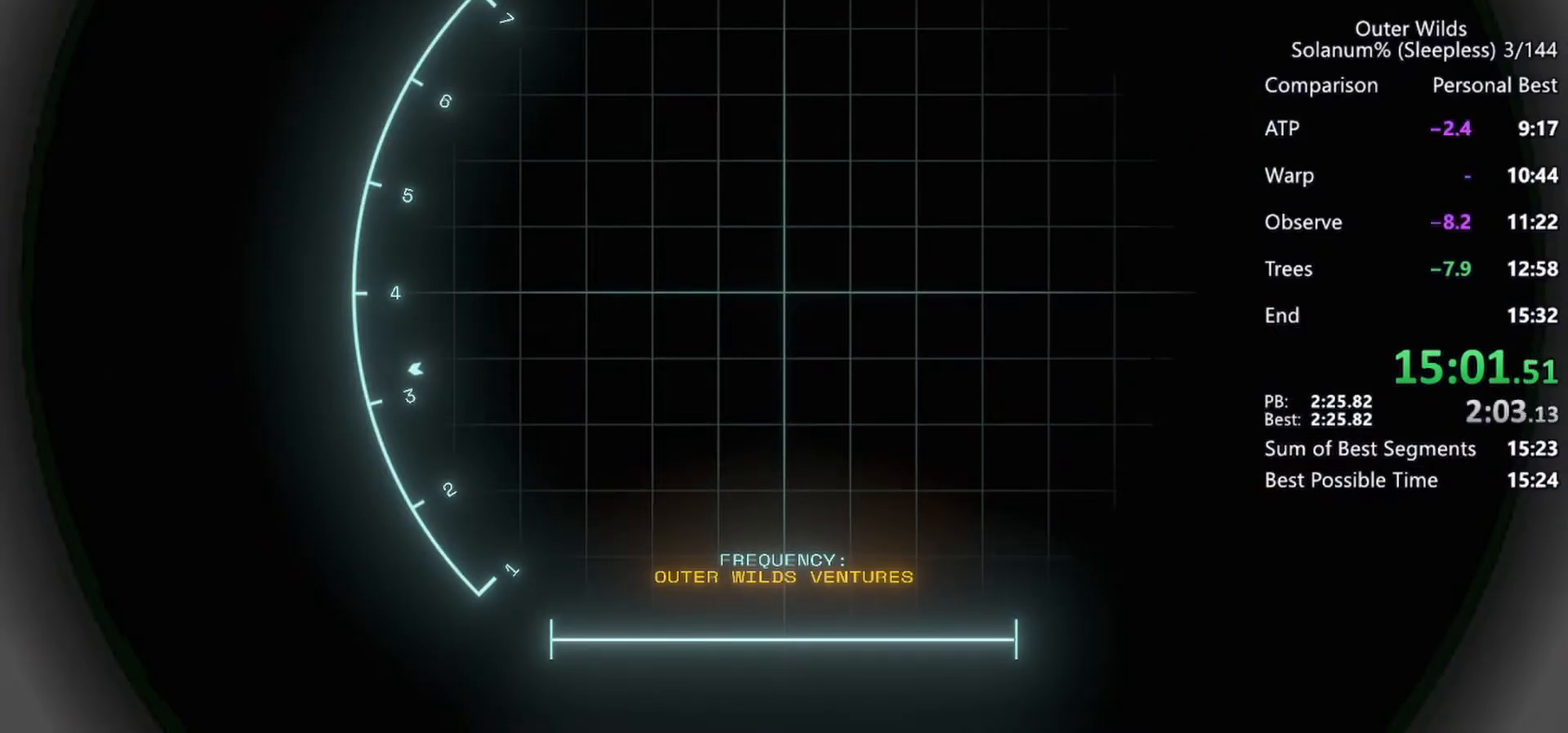
{"keys": [], "mouse": ["right"], "events": []}
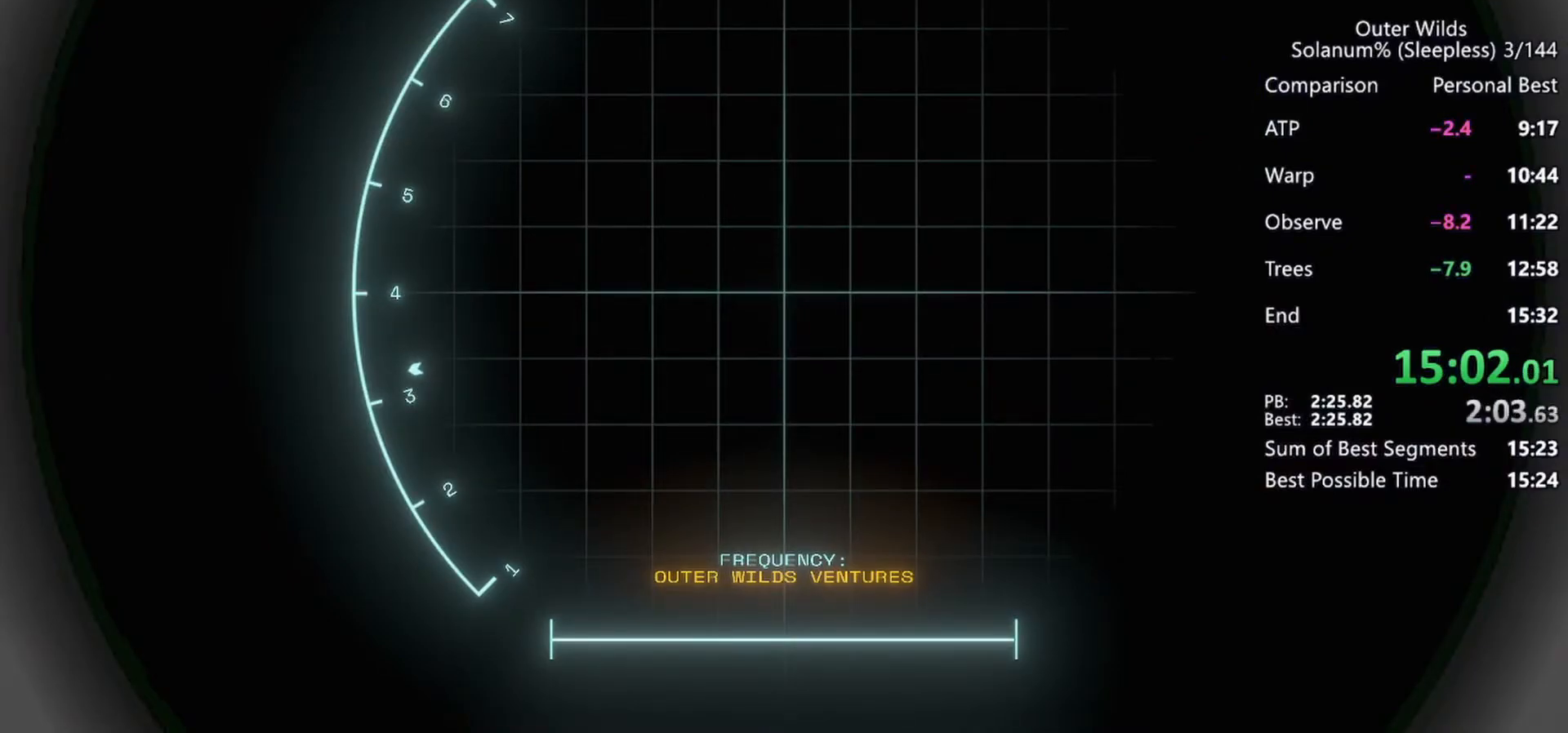
{"keys": [], "mouse": ["right"], "events": []}
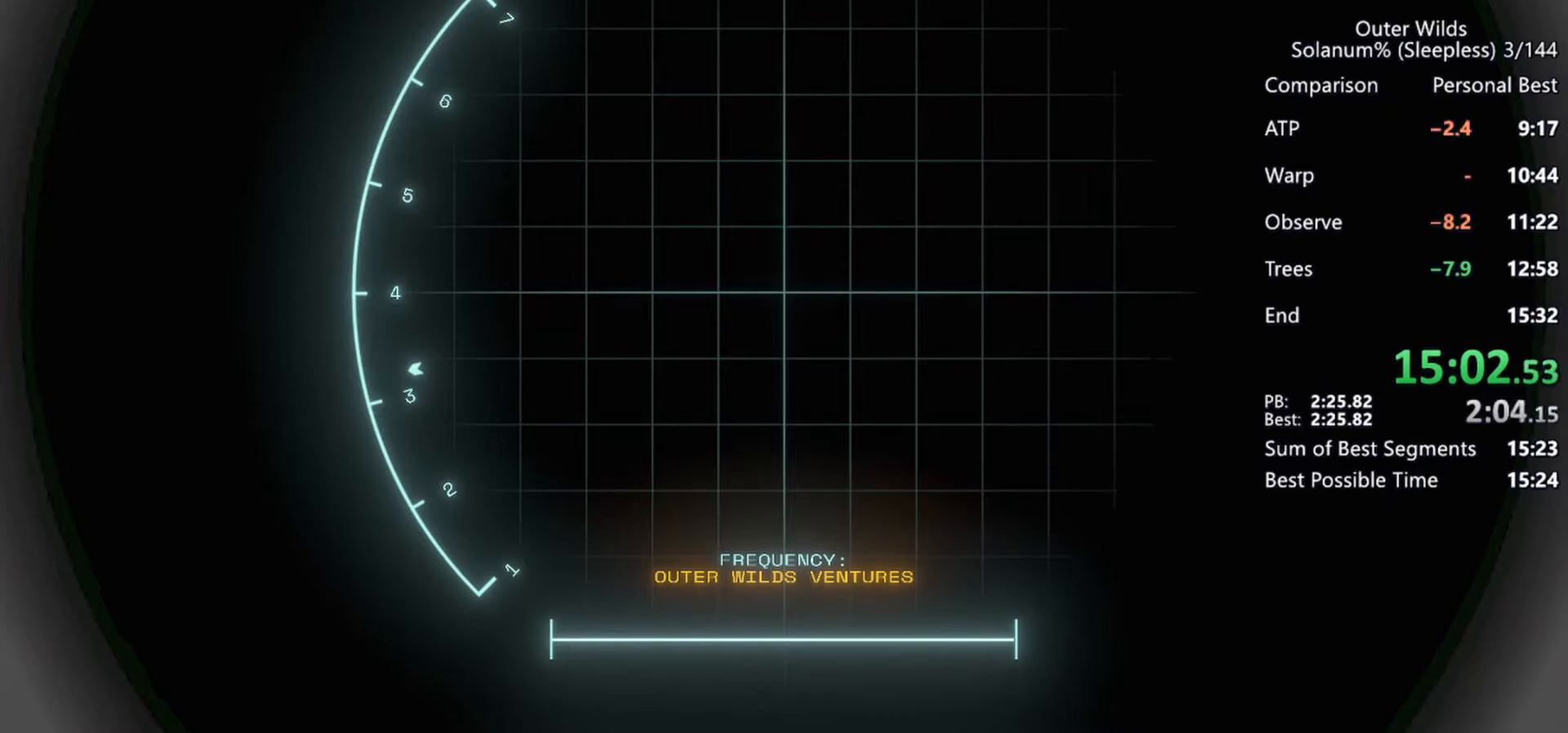
{"keys": [], "mouse": ["right"], "events": []}
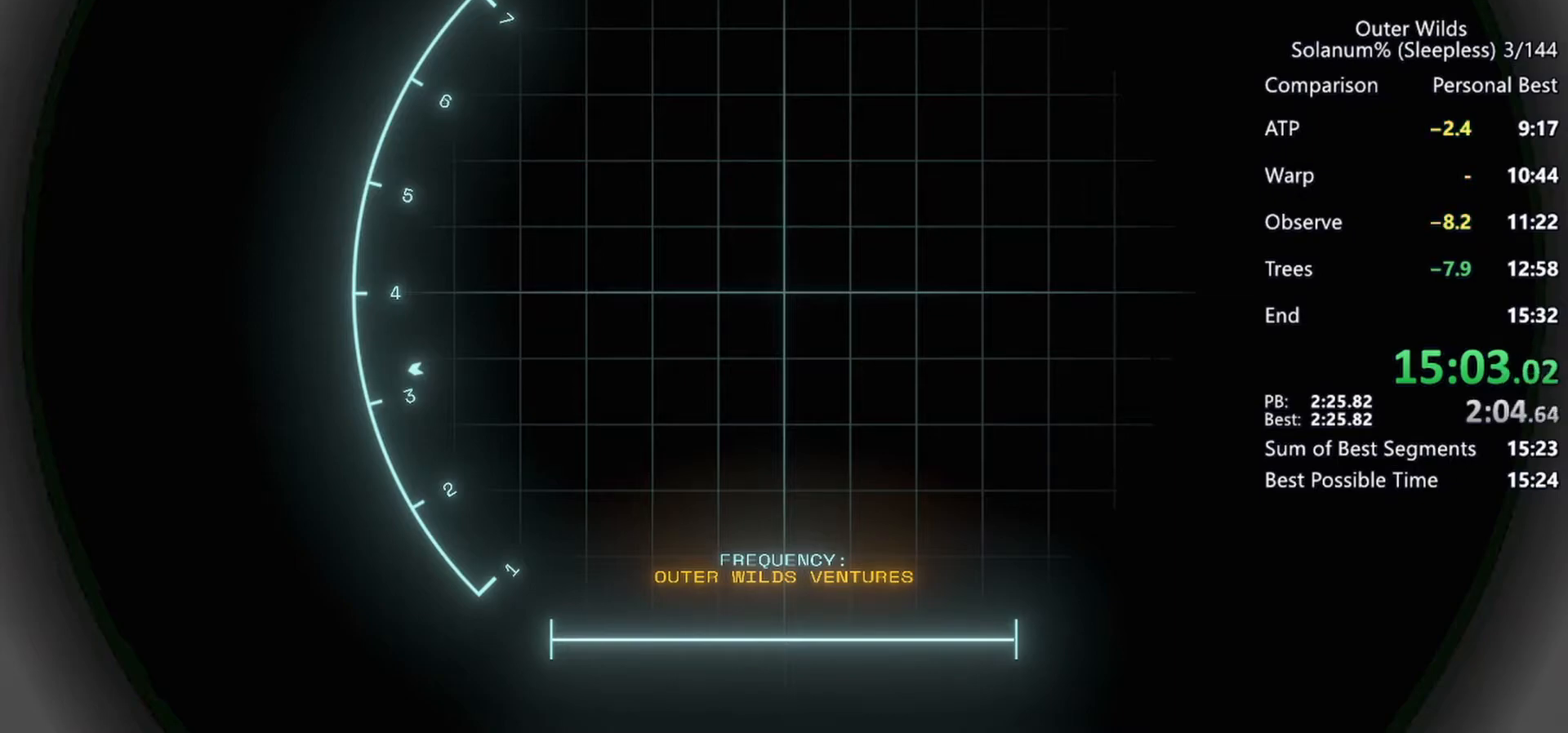
{"keys": [], "mouse": ["right"], "events": []}
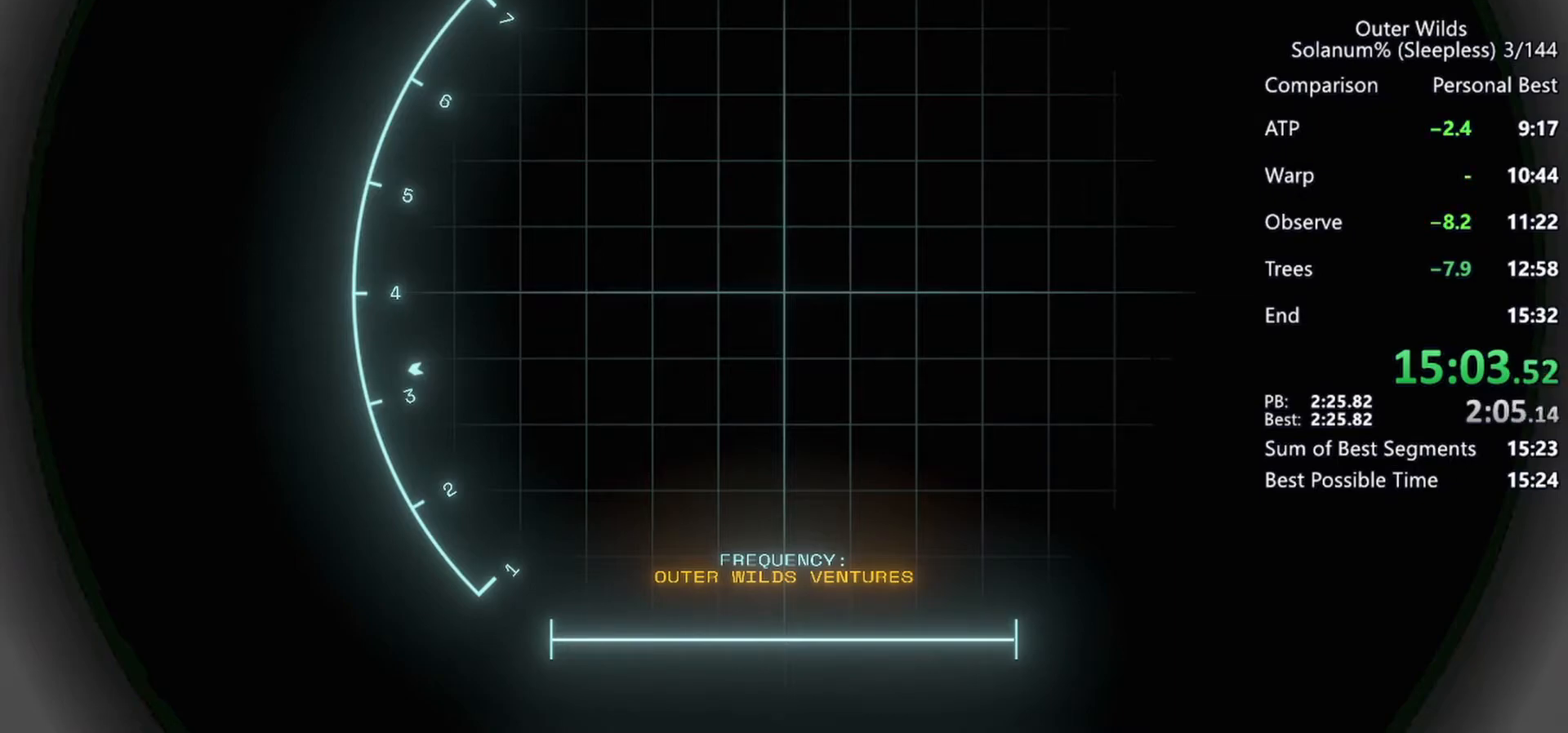
{"keys": [], "mouse": ["right"], "events": []}
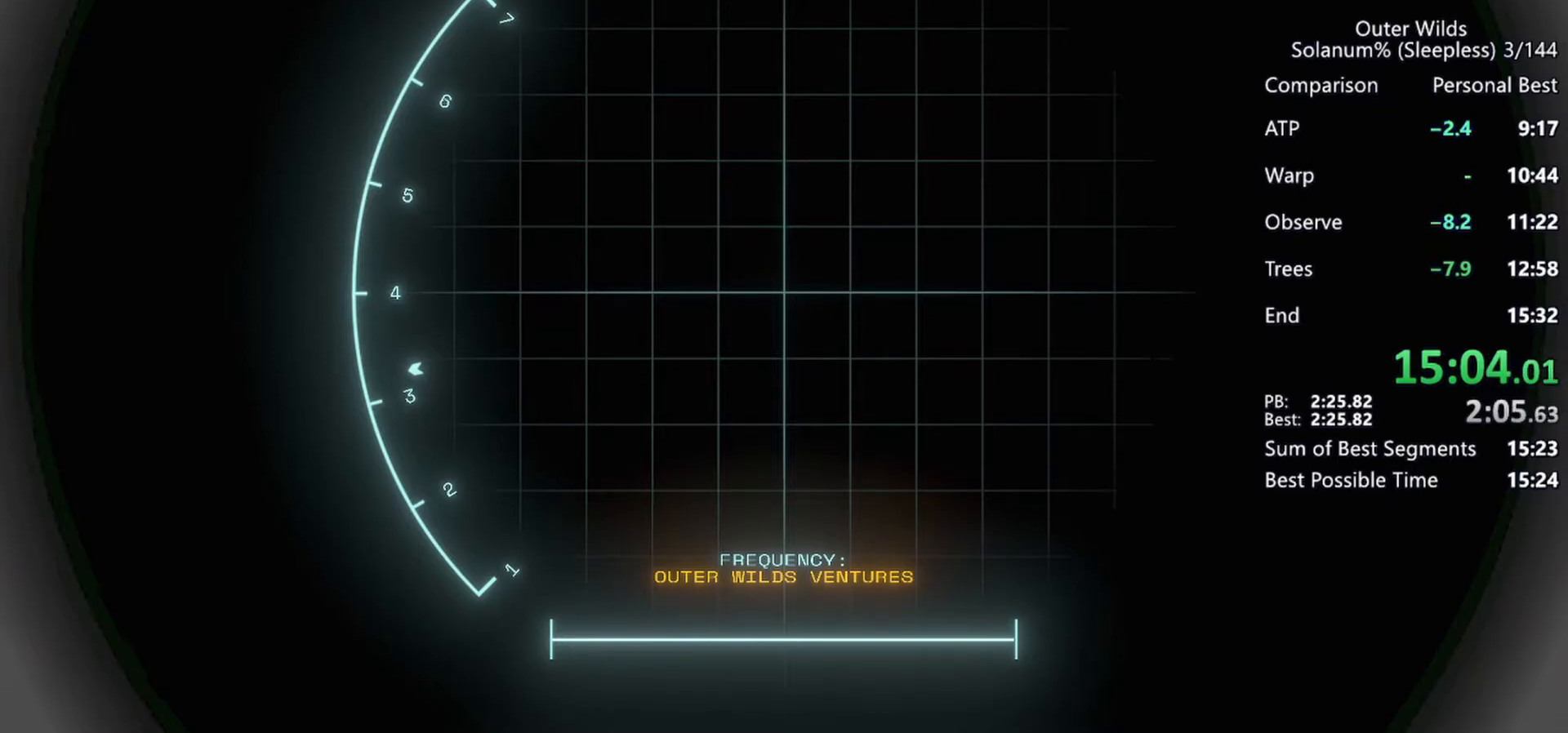
{"keys": [], "mouse": ["right"], "events": []}
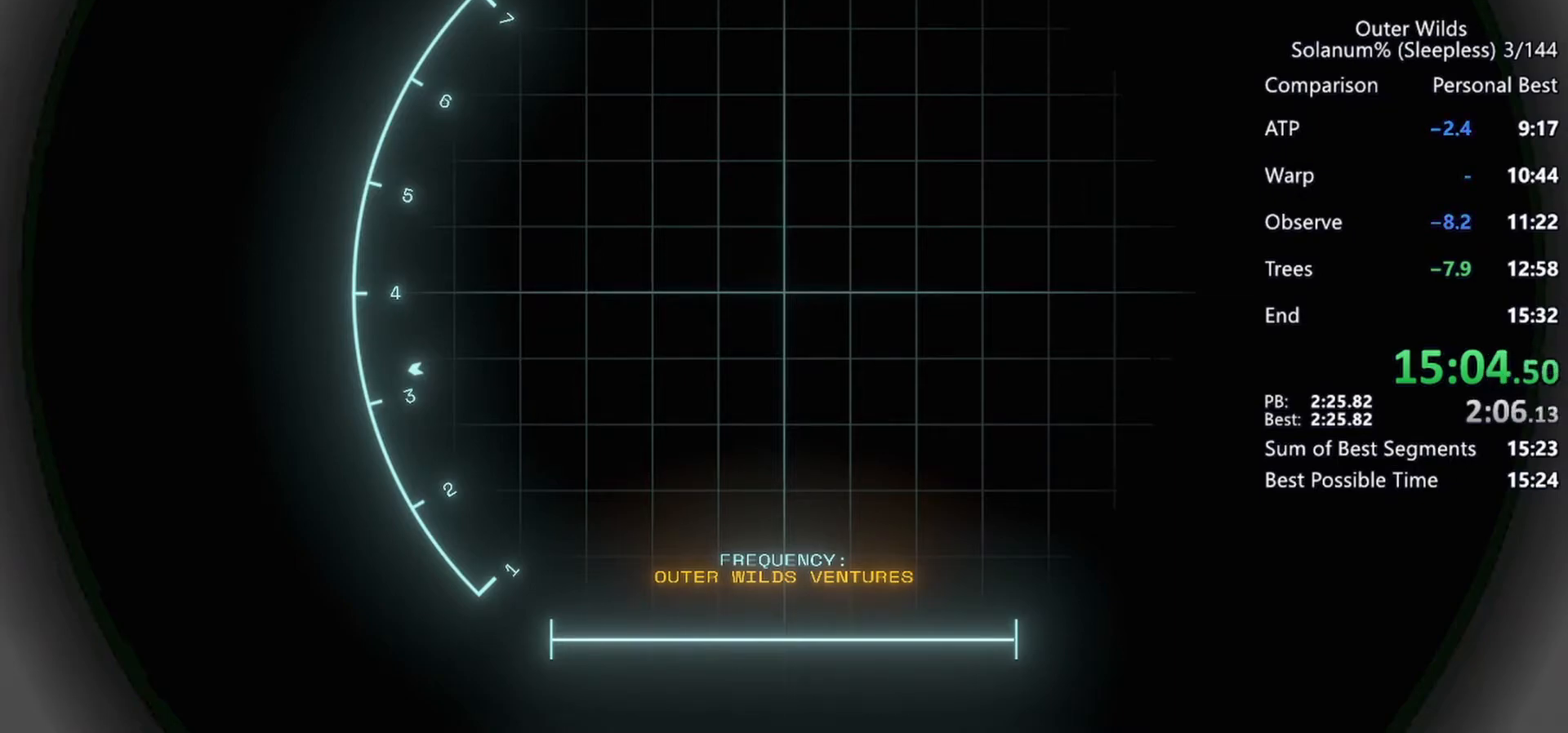
{"keys": [], "mouse": ["right"], "events": []}
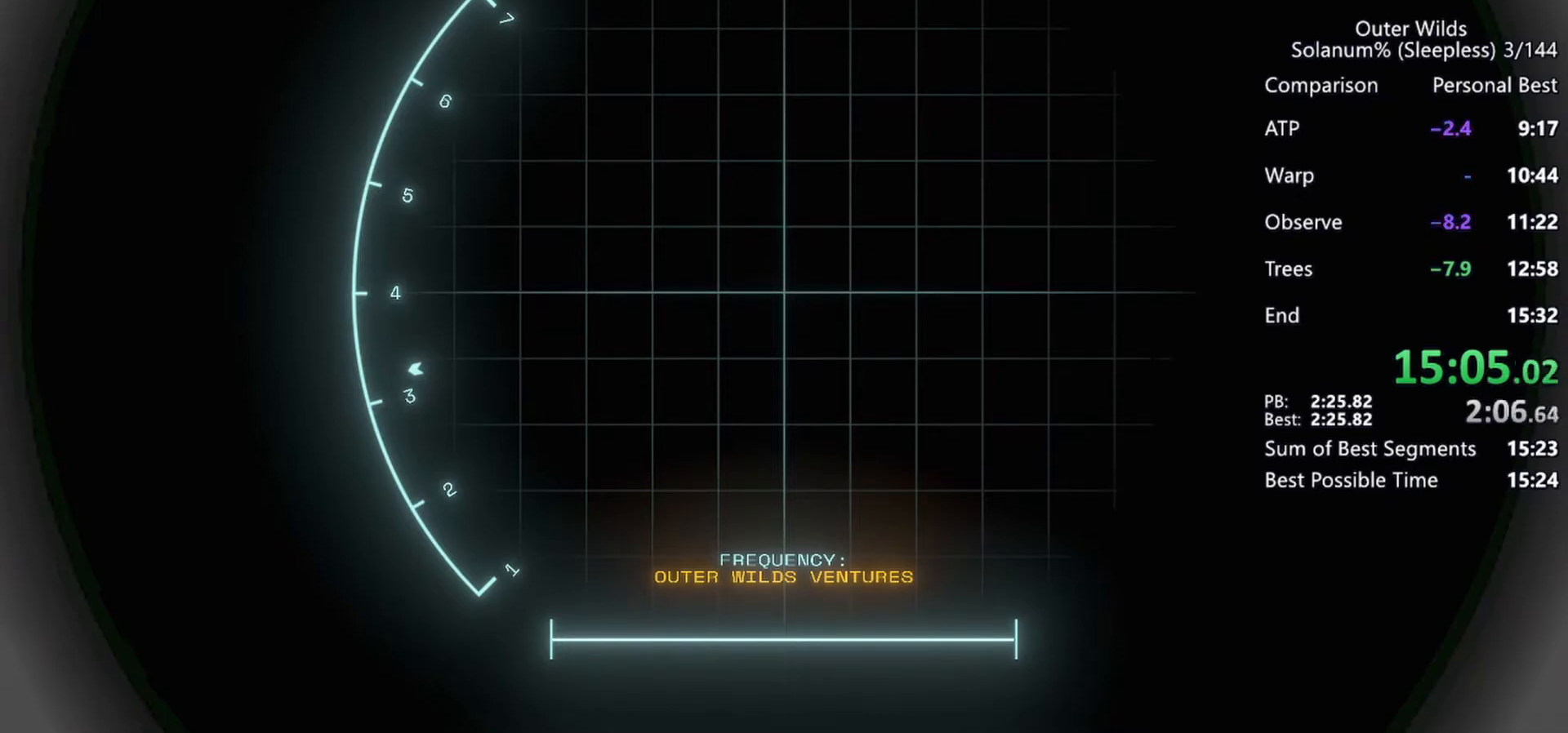
{"keys": [], "mouse": ["right"], "events": []}